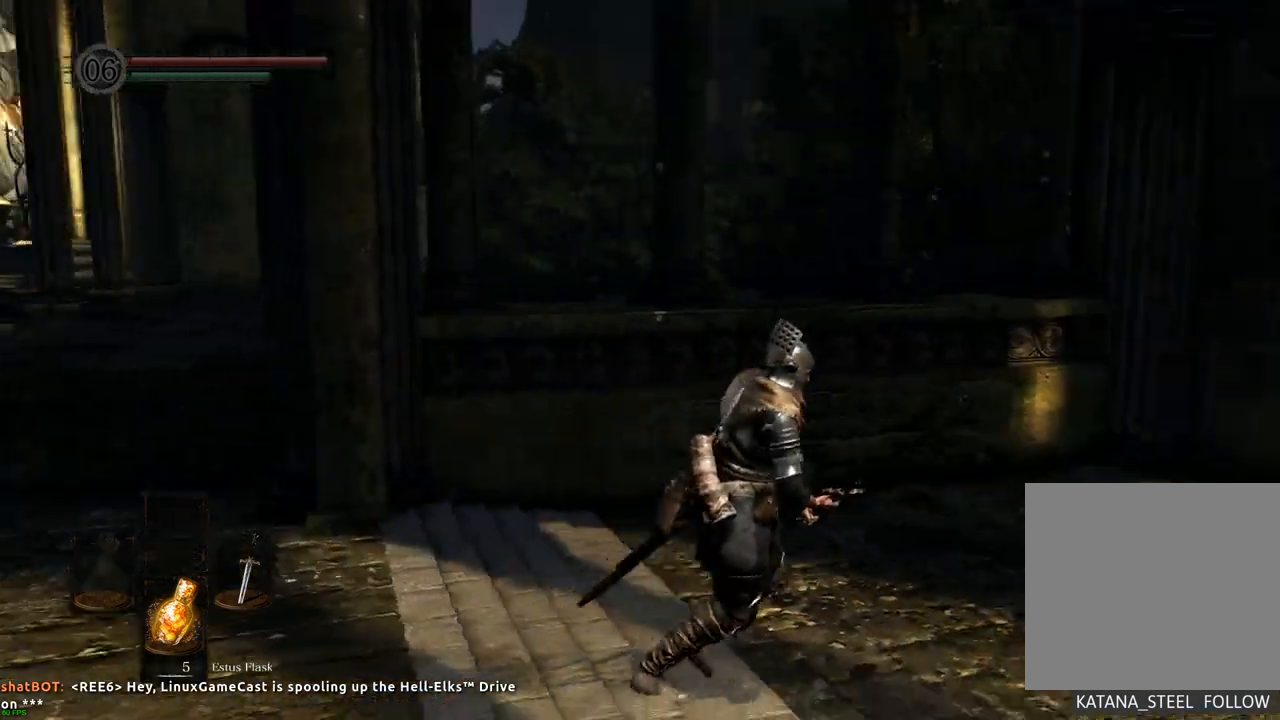
Gameplay with a controller (PlayStation layout); each line is a JSON object with the inputs held at the frame after it (dt_ms = milliseconds from this image to that frame). "events" lists button and stick changes between this image and that frame as [ms after this image, input, new state], when the widget could be followed in between. Not read: L3 R3.
{"dt_ms": 500, "buttons": [], "left_stick": "up-right", "right_stick": "center", "events": [[100, "left_stick", "up-right"], [367, "right_stick", "center"]]}
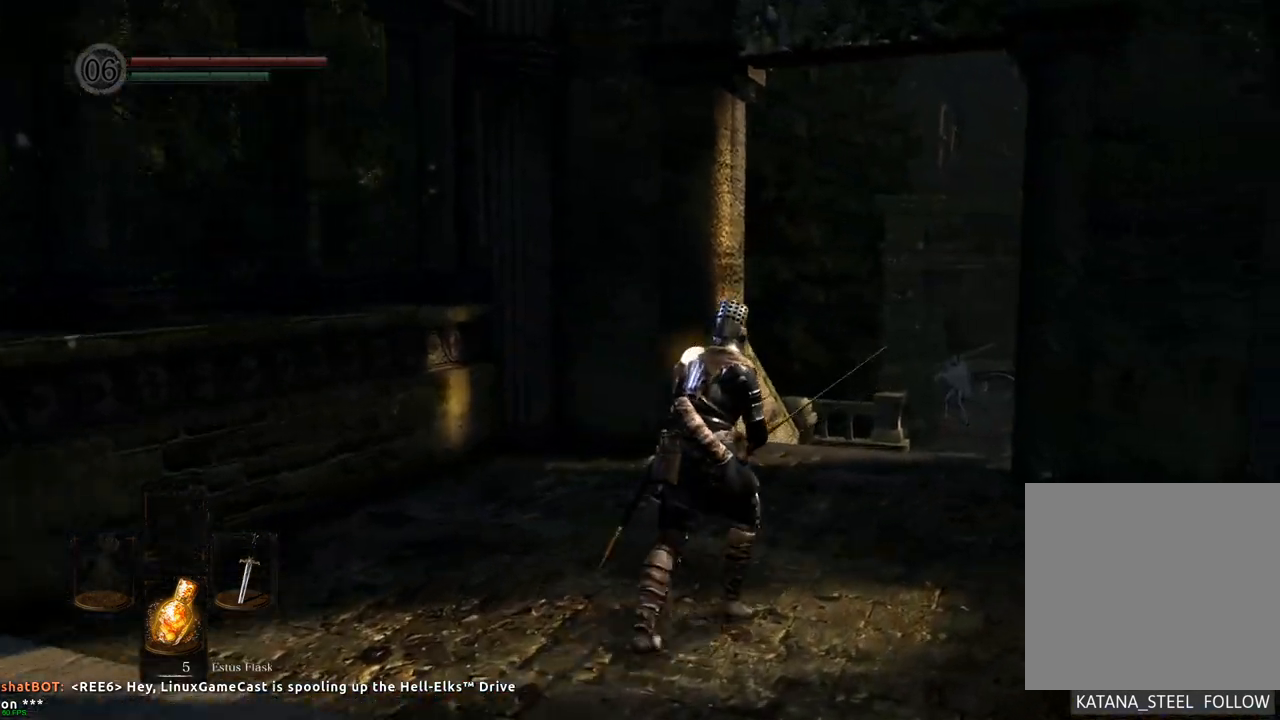
{"dt_ms": 500, "buttons": [], "left_stick": "up", "right_stick": "center", "events": [[100, "right_stick", "right"], [283, "left_stick", "up"], [300, "right_stick", "center"]]}
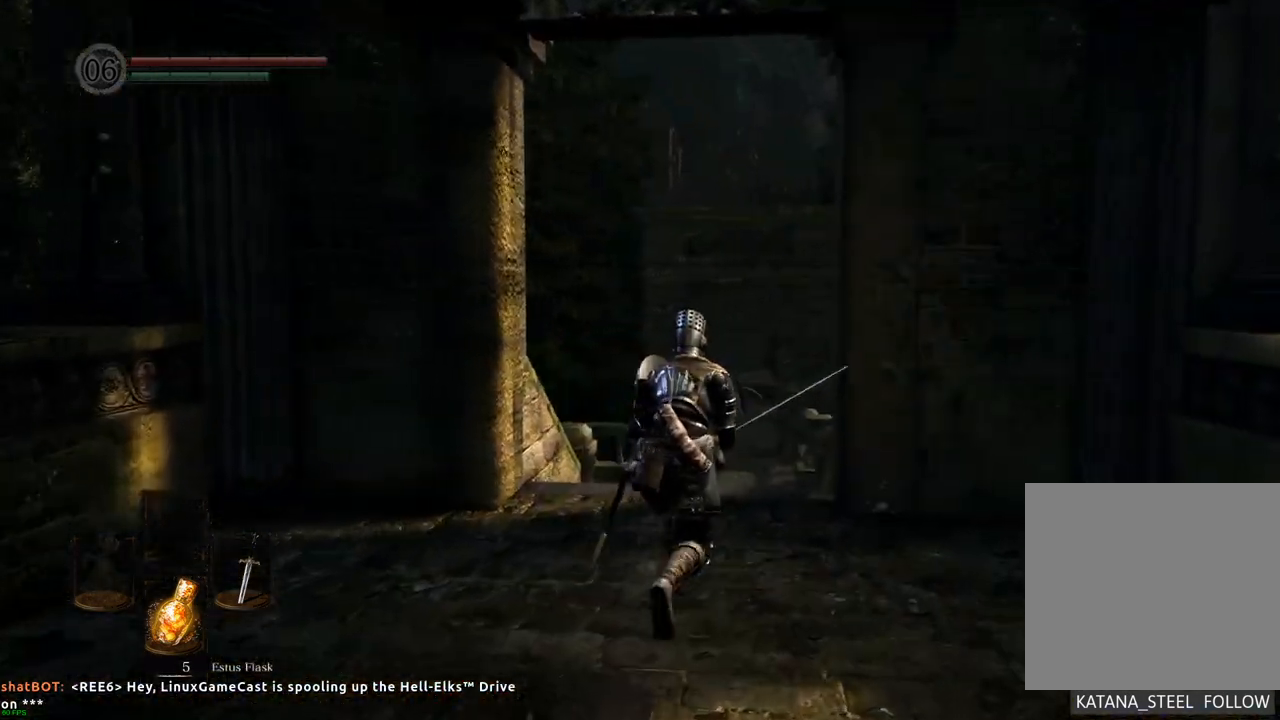
{"dt_ms": 500, "buttons": [], "left_stick": "up", "right_stick": "center", "events": []}
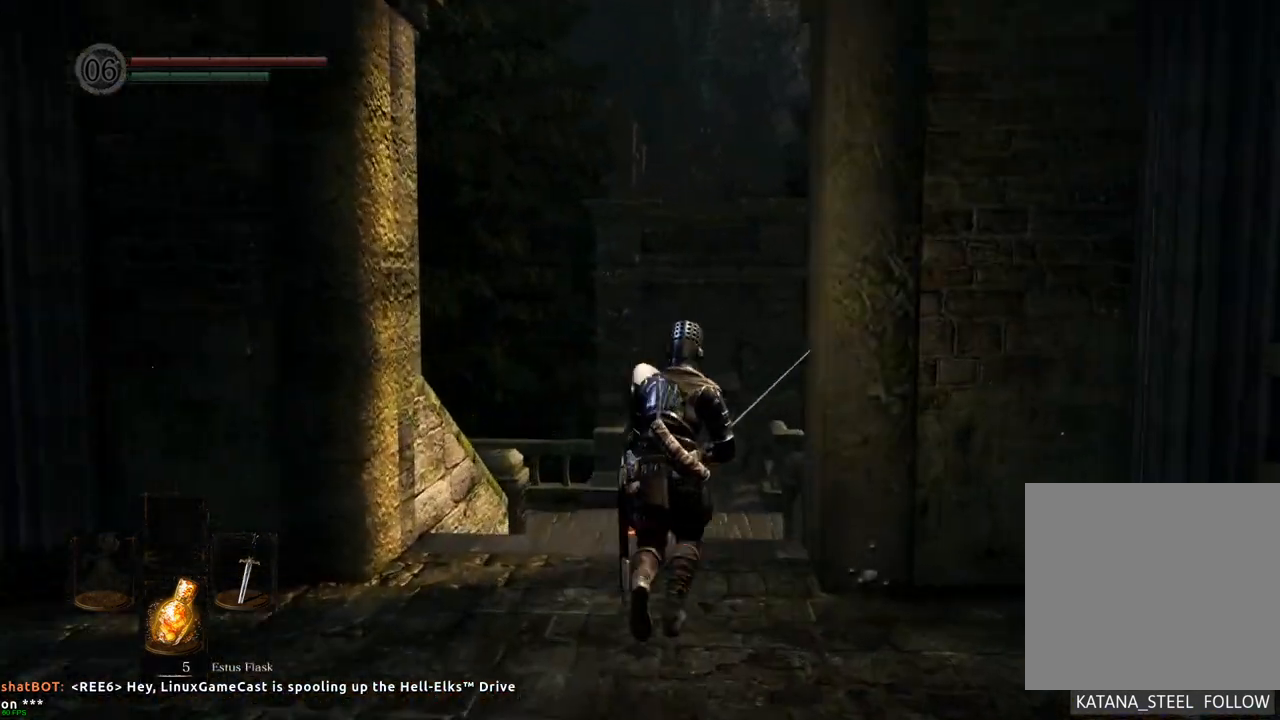
{"dt_ms": 500, "buttons": [], "left_stick": "up", "right_stick": "center", "events": []}
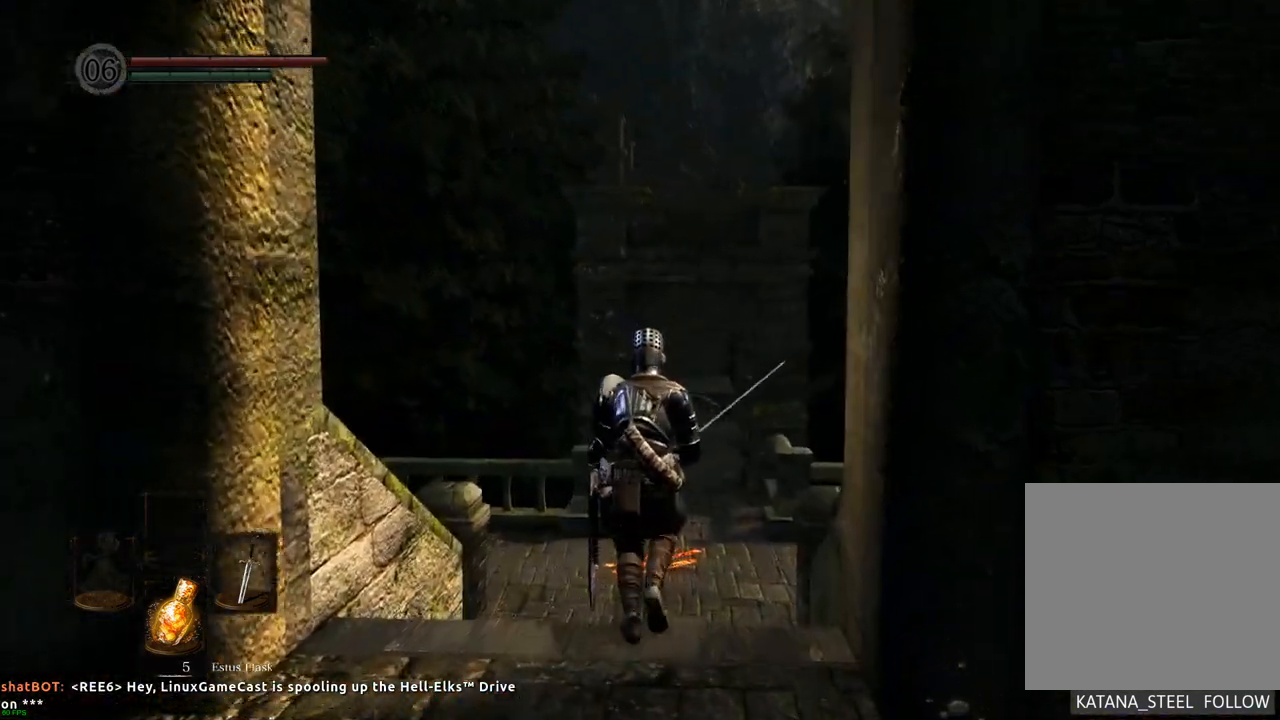
{"dt_ms": 500, "buttons": [], "left_stick": "up", "right_stick": "right", "events": [[17, "right_stick", "right"]]}
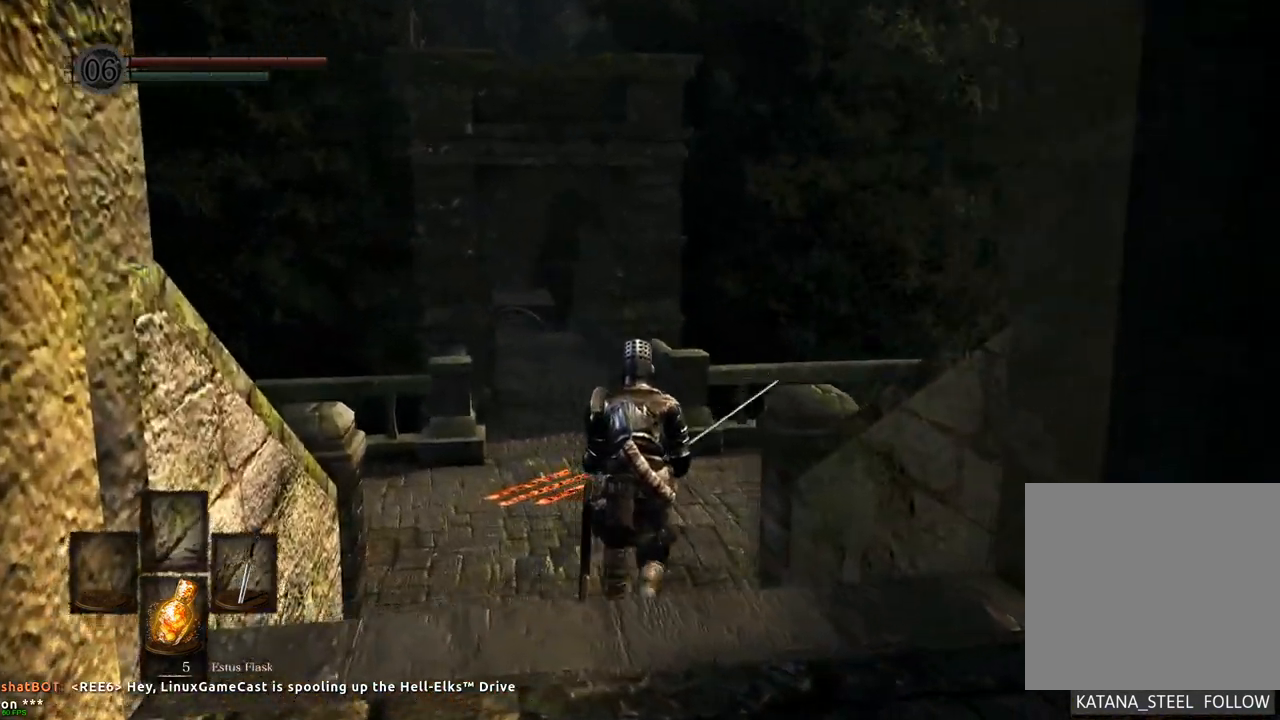
{"dt_ms": 500, "buttons": [], "left_stick": "up-left", "right_stick": "right", "events": [[467, "left_stick", "up-left"]]}
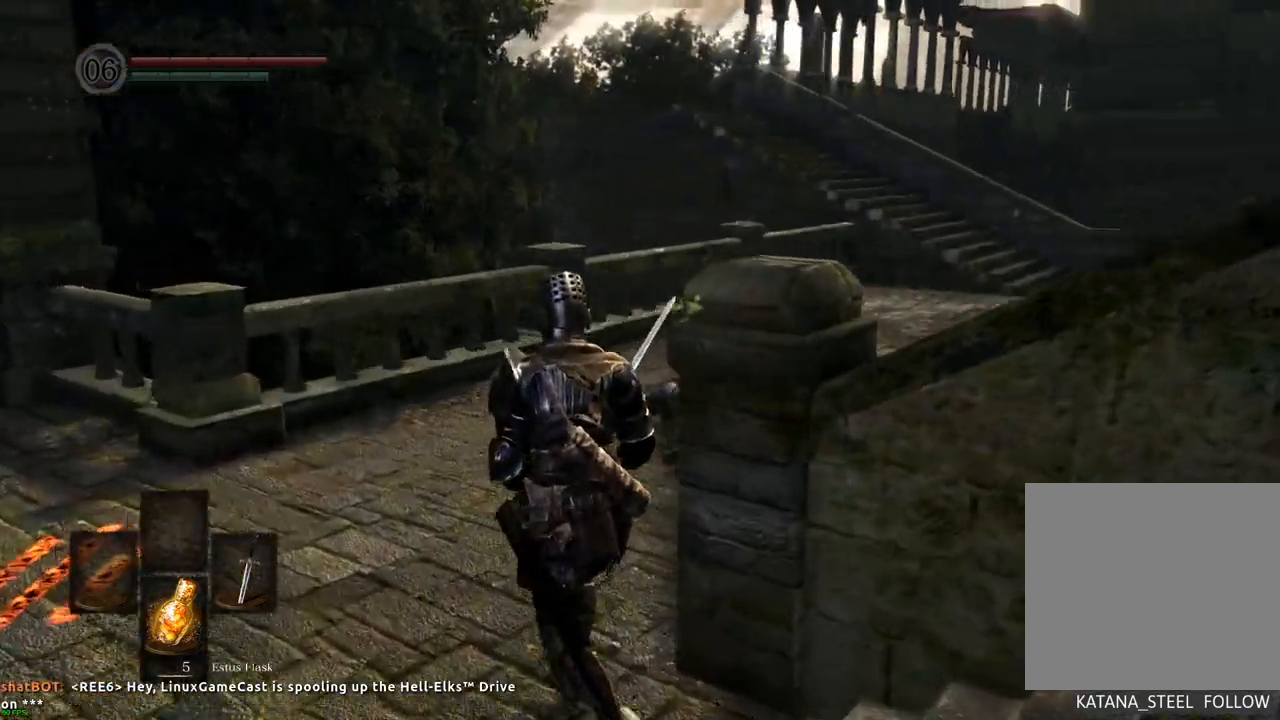
{"dt_ms": 500, "buttons": [], "left_stick": "up", "right_stick": "right", "events": [[283, "left_stick", "up"]]}
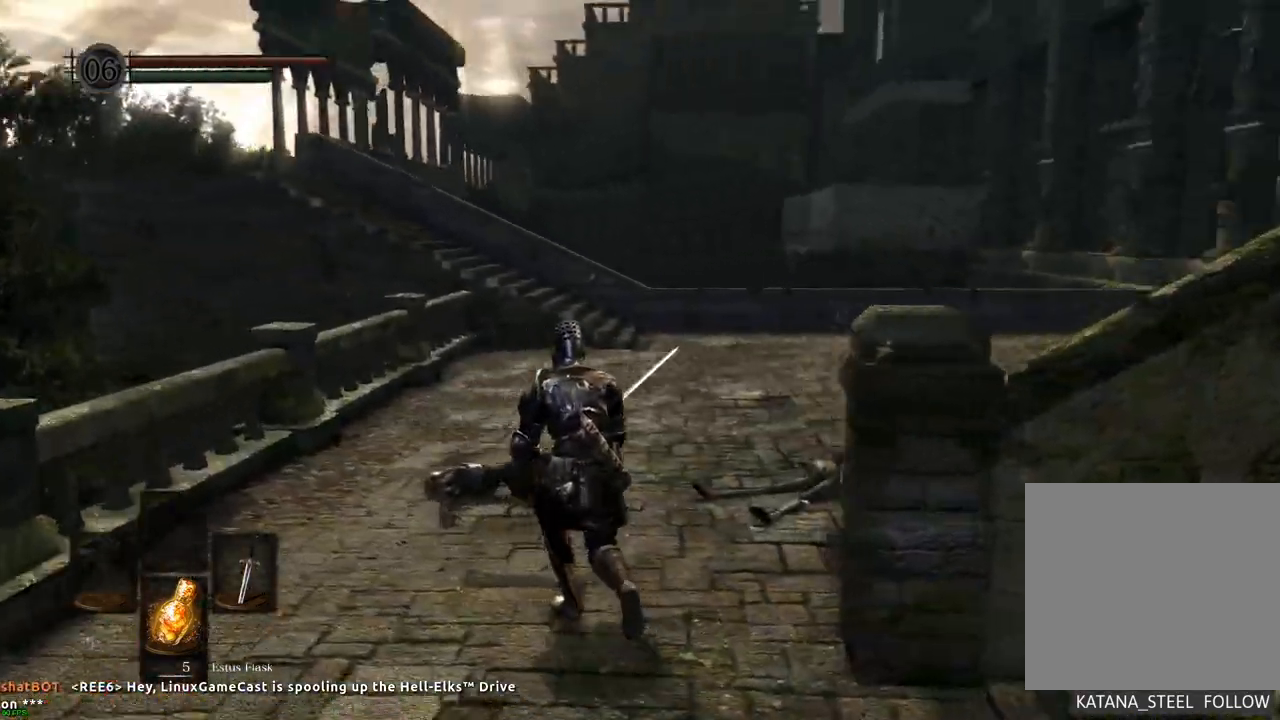
{"dt_ms": 500, "buttons": [], "left_stick": "up", "right_stick": "right", "events": []}
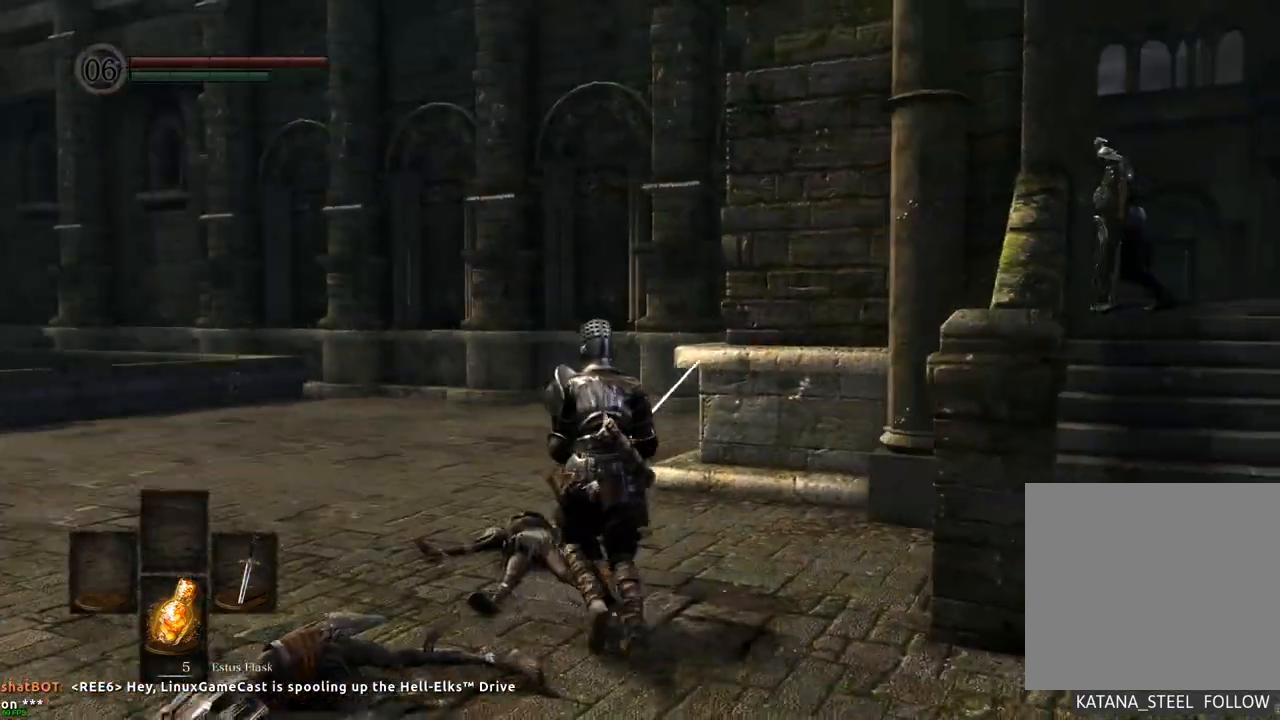
{"dt_ms": 1000, "buttons": [], "left_stick": "down-left", "right_stick": "right"}
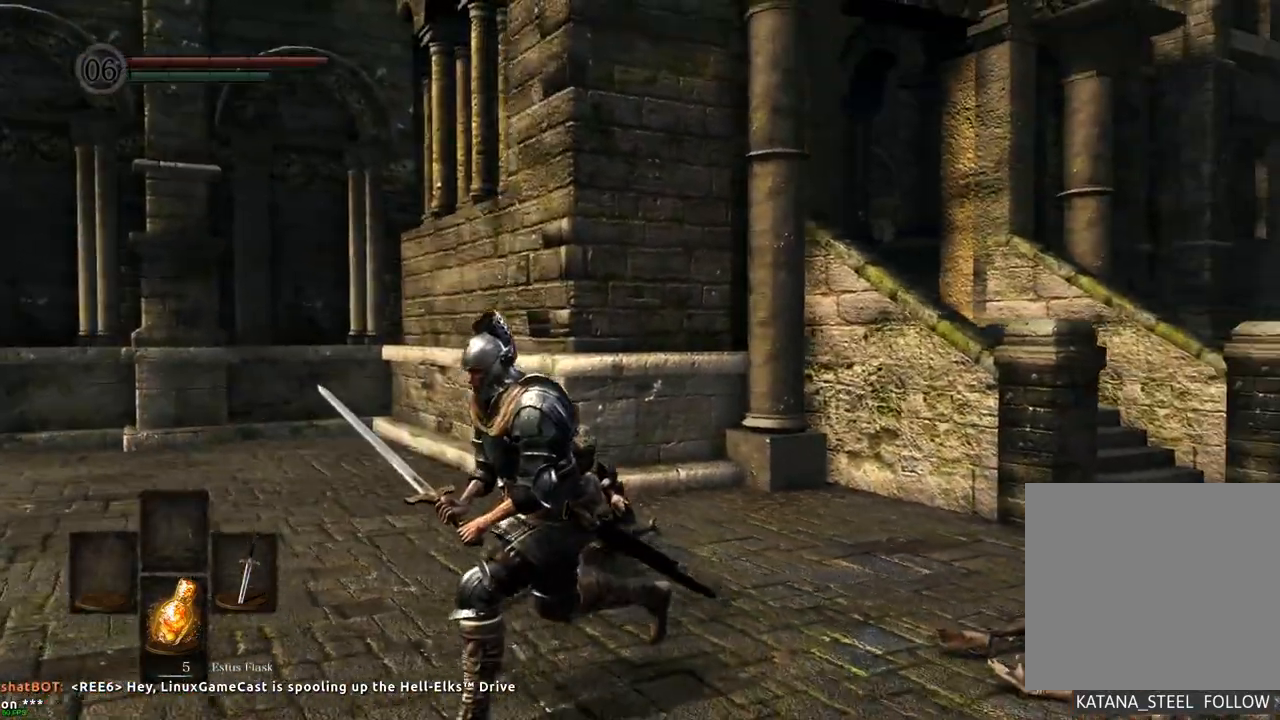
{"dt_ms": 500, "buttons": [], "left_stick": "down-left", "right_stick": "right"}
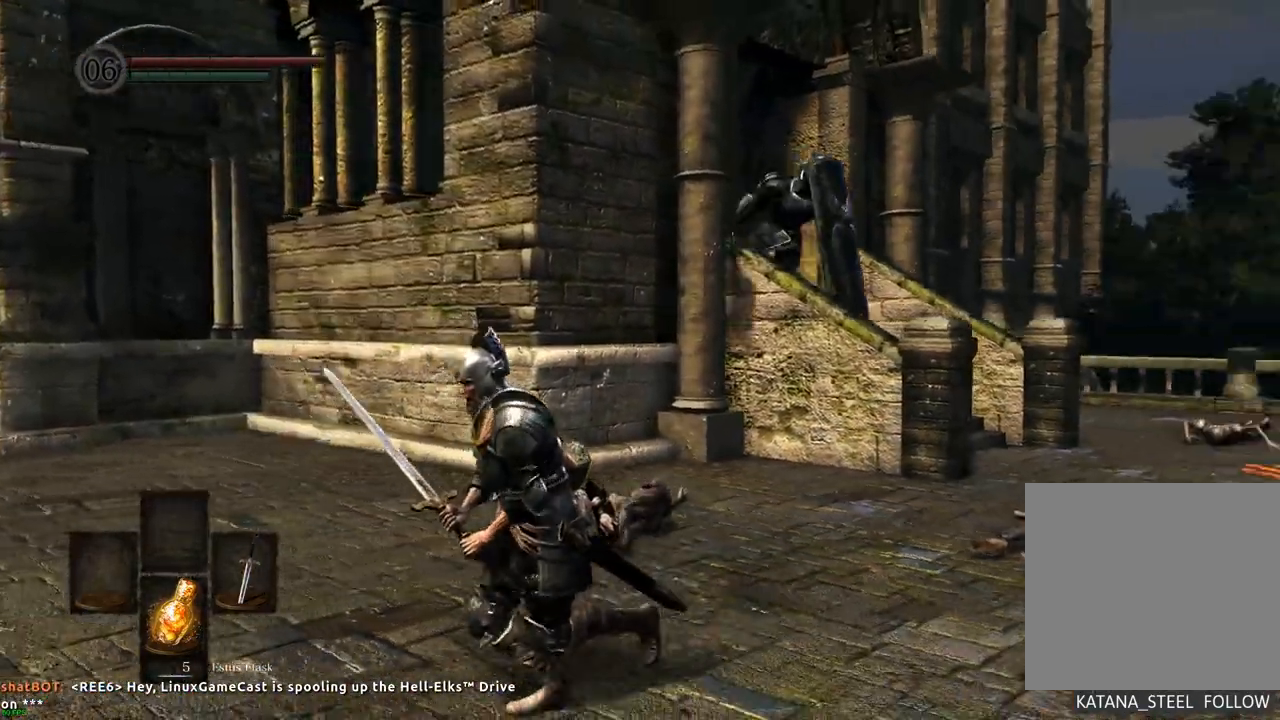
{"dt_ms": 500, "buttons": [], "left_stick": "down-left", "right_stick": "right", "events": [[233, "L1", "down"], [283, "L1", "up"]]}
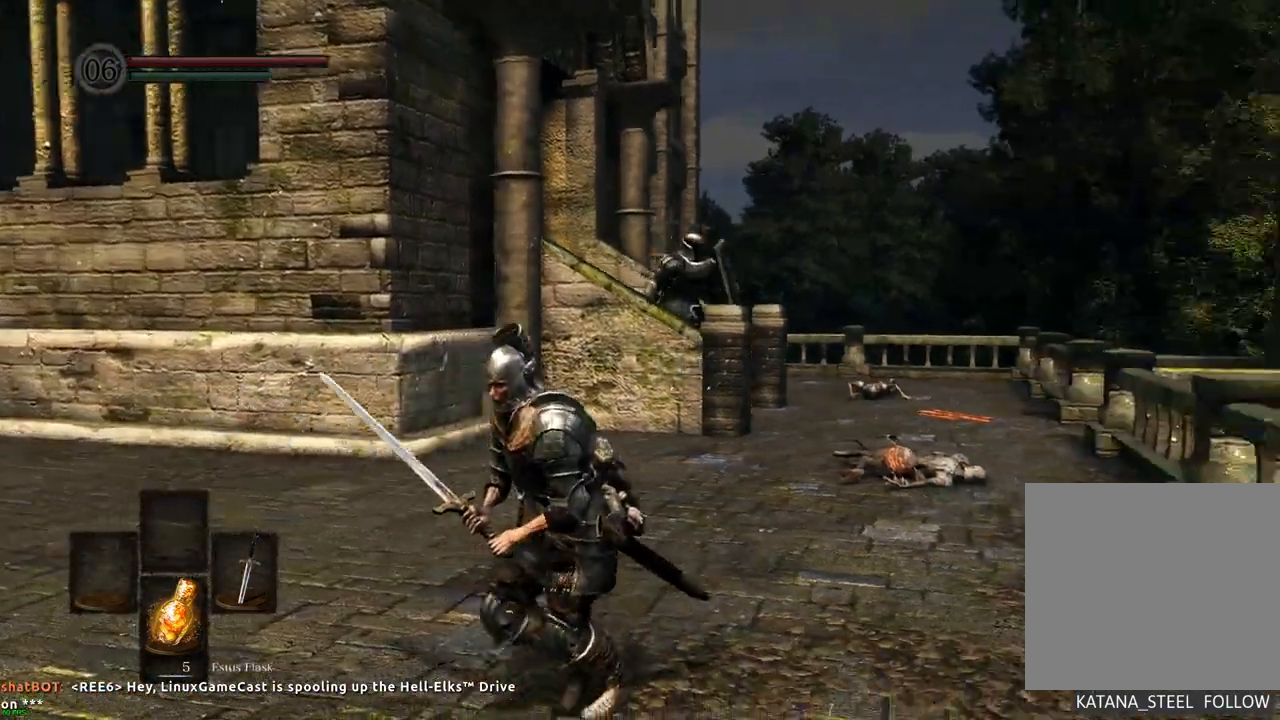
{"dt_ms": 500, "buttons": [], "left_stick": "down-left", "right_stick": "right", "events": []}
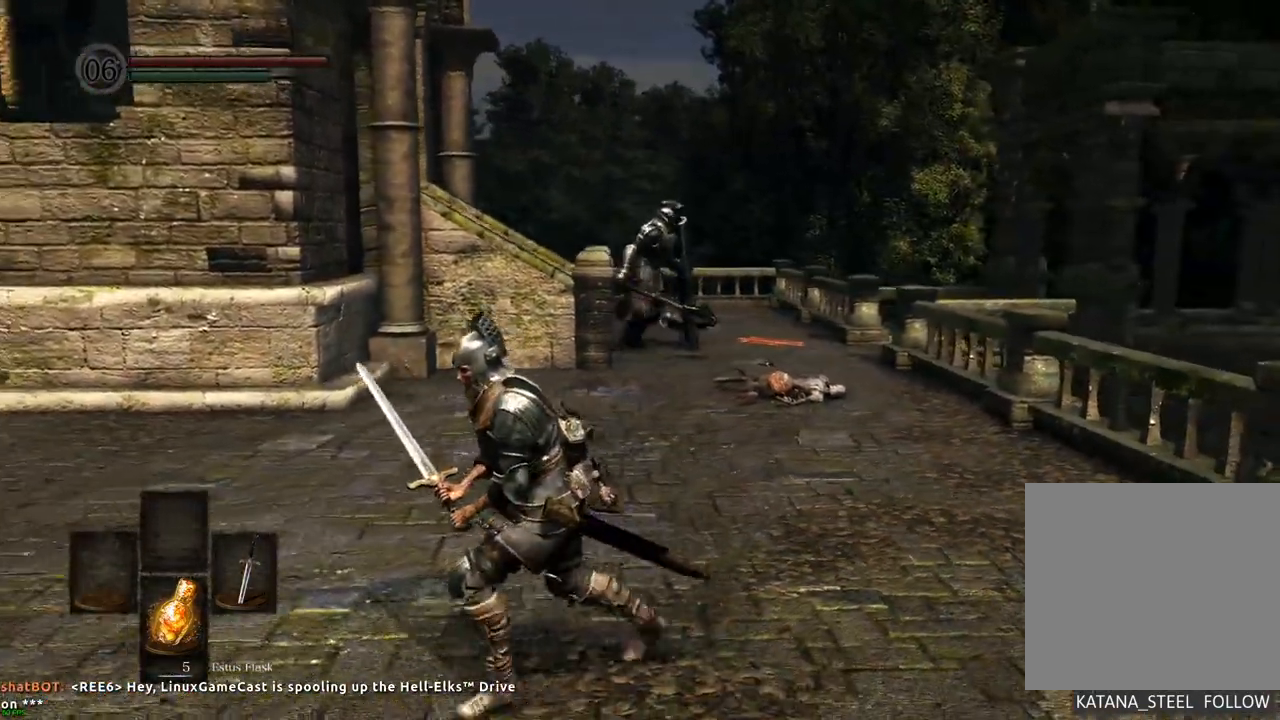
{"dt_ms": 500, "buttons": [], "left_stick": "center", "right_stick": "center", "events": [[67, "right_stick", "center"], [333, "left_stick", "center"]]}
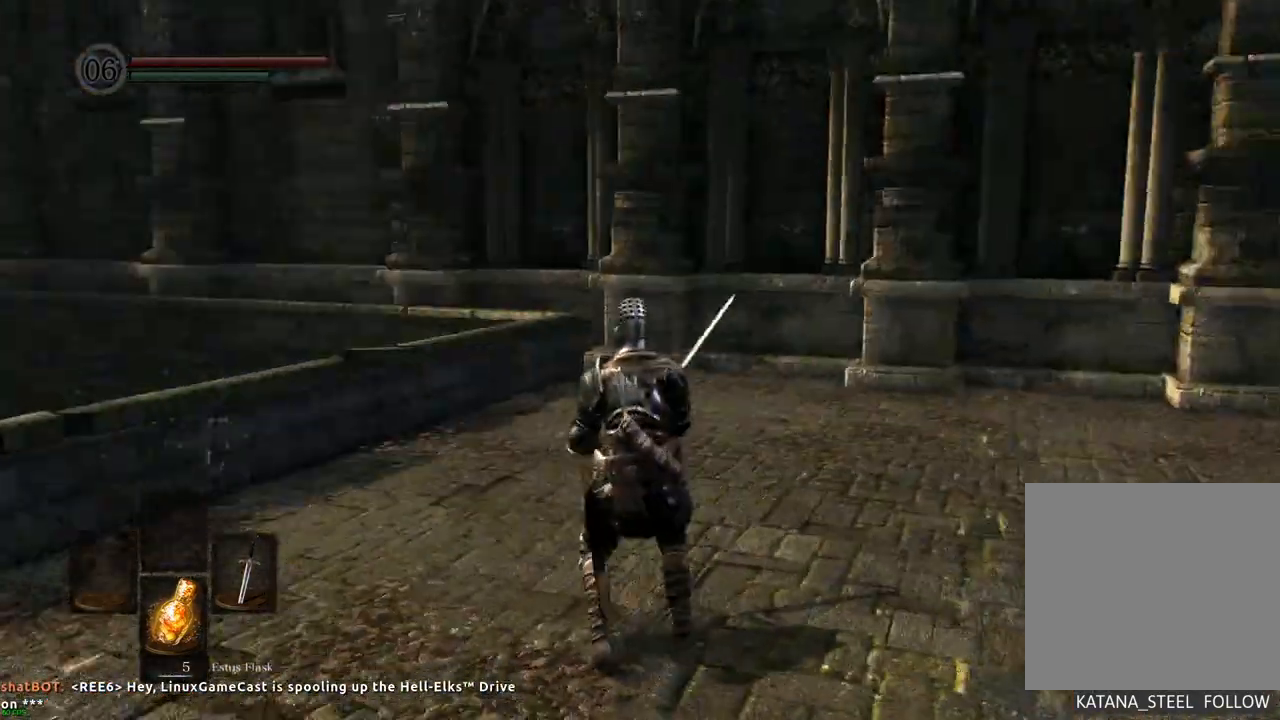
{"dt_ms": 500, "buttons": [], "left_stick": "left", "right_stick": "right", "events": [[400, "right_stick", "right"], [467, "left_stick", "left"]]}
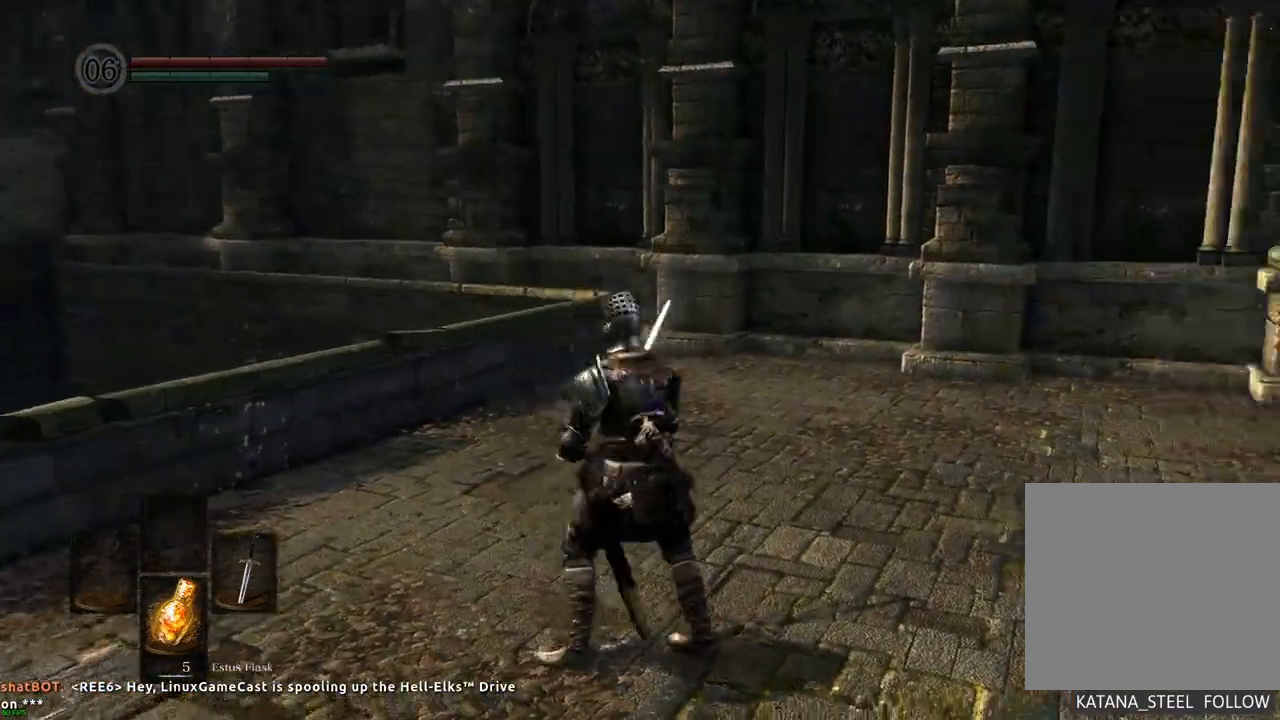
{"dt_ms": 500, "buttons": [], "left_stick": "left", "right_stick": "right"}
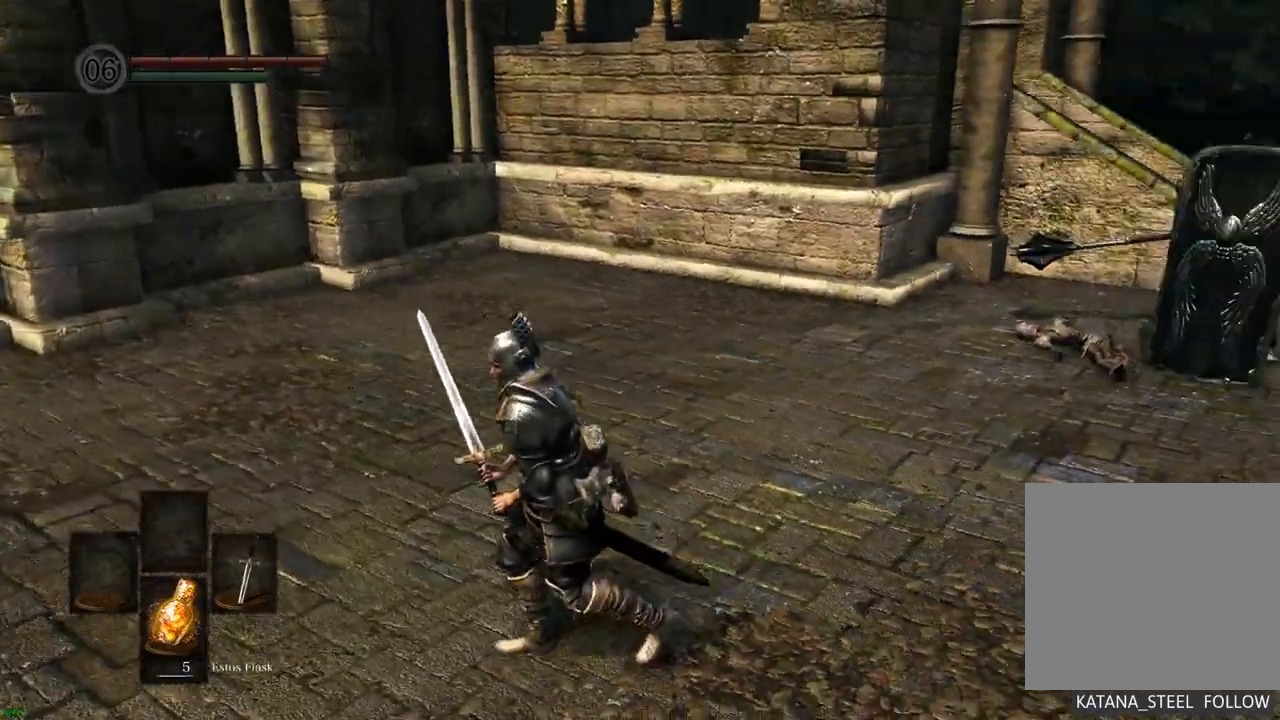
{"dt_ms": 500, "buttons": [], "left_stick": "center", "right_stick": "center", "events": [[167, "right_stick", "center"], [183, "left_stick", "up"], [317, "left_stick", "center"]]}
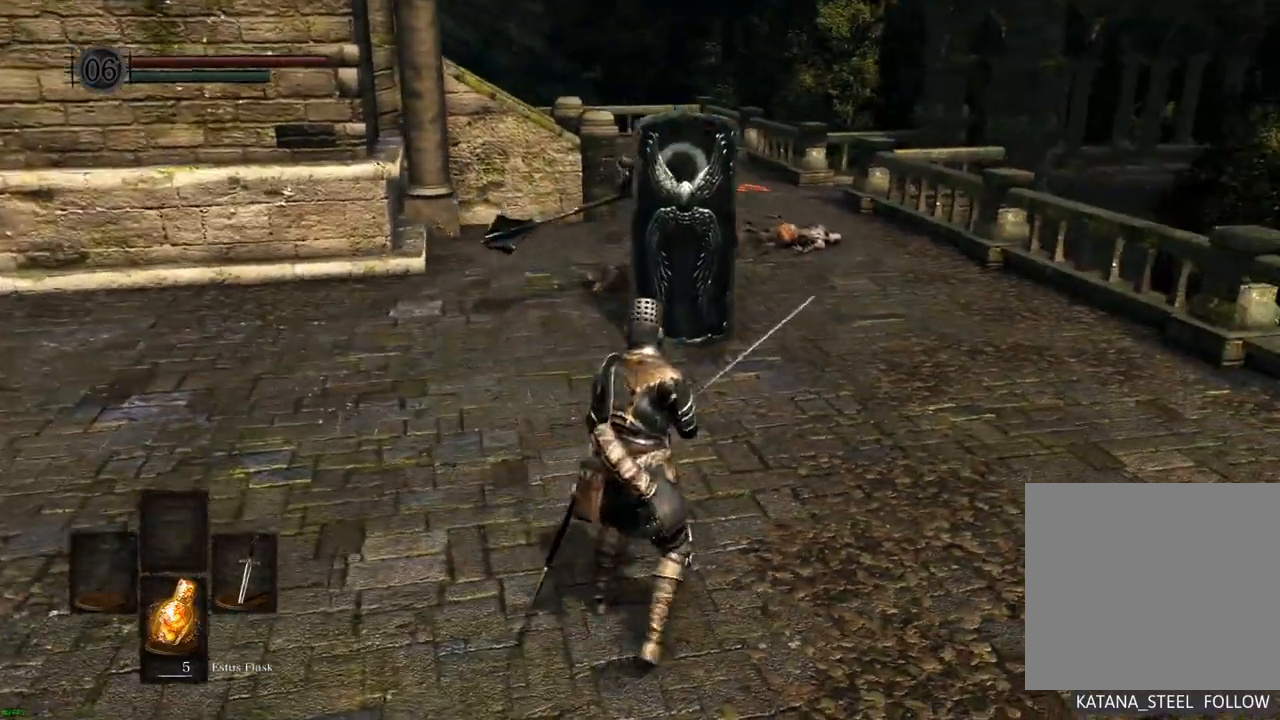
{"dt_ms": 500, "buttons": [], "left_stick": "up-left", "right_stick": "center", "events": [[17, "left_stick", "down"], [217, "left_stick", "down-left"], [367, "left_stick", "left"], [500, "left_stick", "up-left"]]}